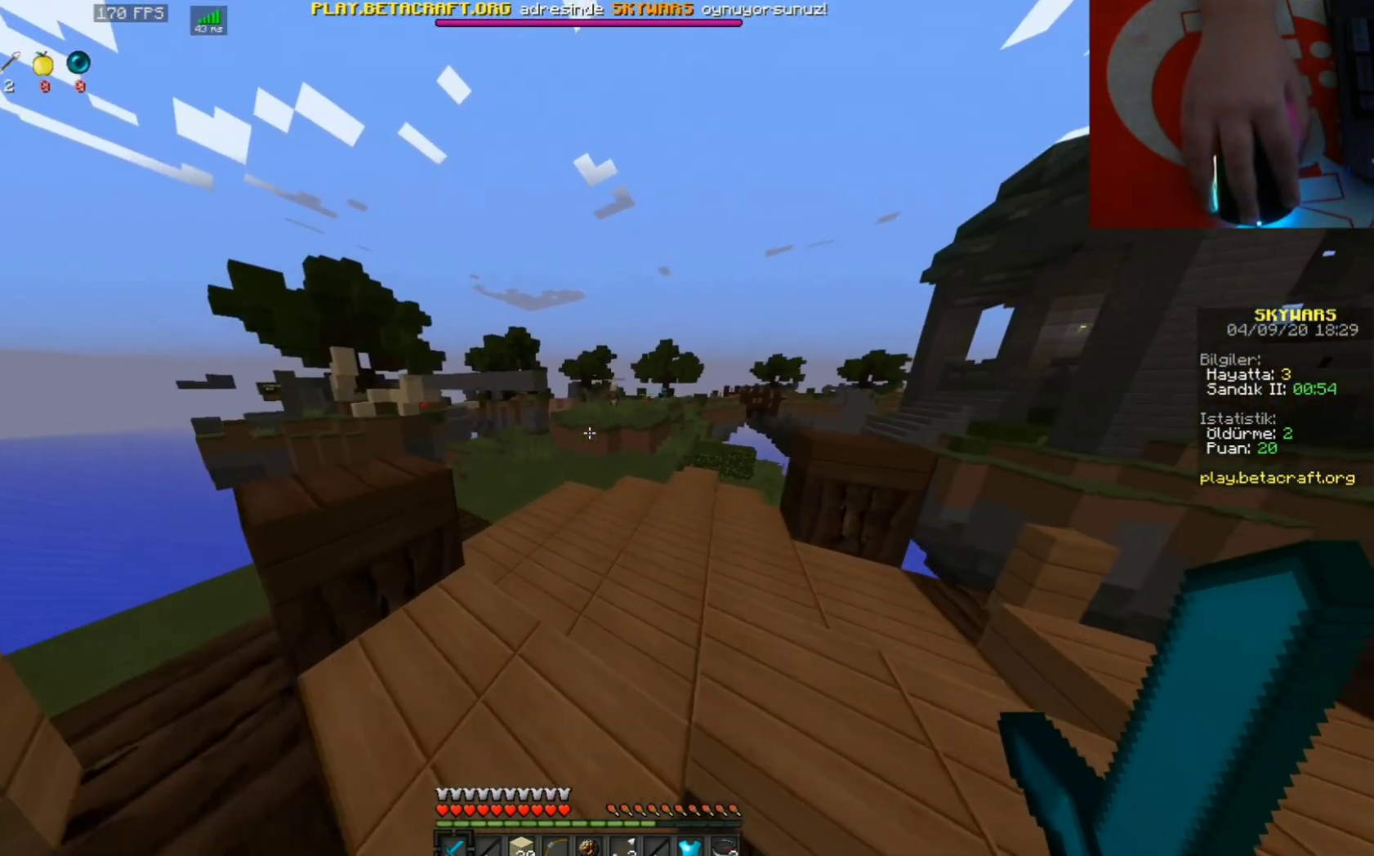
Gameplay with keyboard and mouse; each line is a JSON object with the keys and mouse buttons held at the frame after it. "events" lists presses ("down") and releases ("up") of "a", "d", "s", "space", "w", "mouse_left" and "mouse_right" between this image and that frame as [ms after this image, input, new state], when the widget could be followed in between. "mouse_left", "mouse_right" = the "left", "right" buttons of the "mouse" list. No other keys are recorded. Fast repeated clicks can show as one long hold. Mouse movement is not recorded.
{"keys": ["w"], "mouse": [], "events": []}
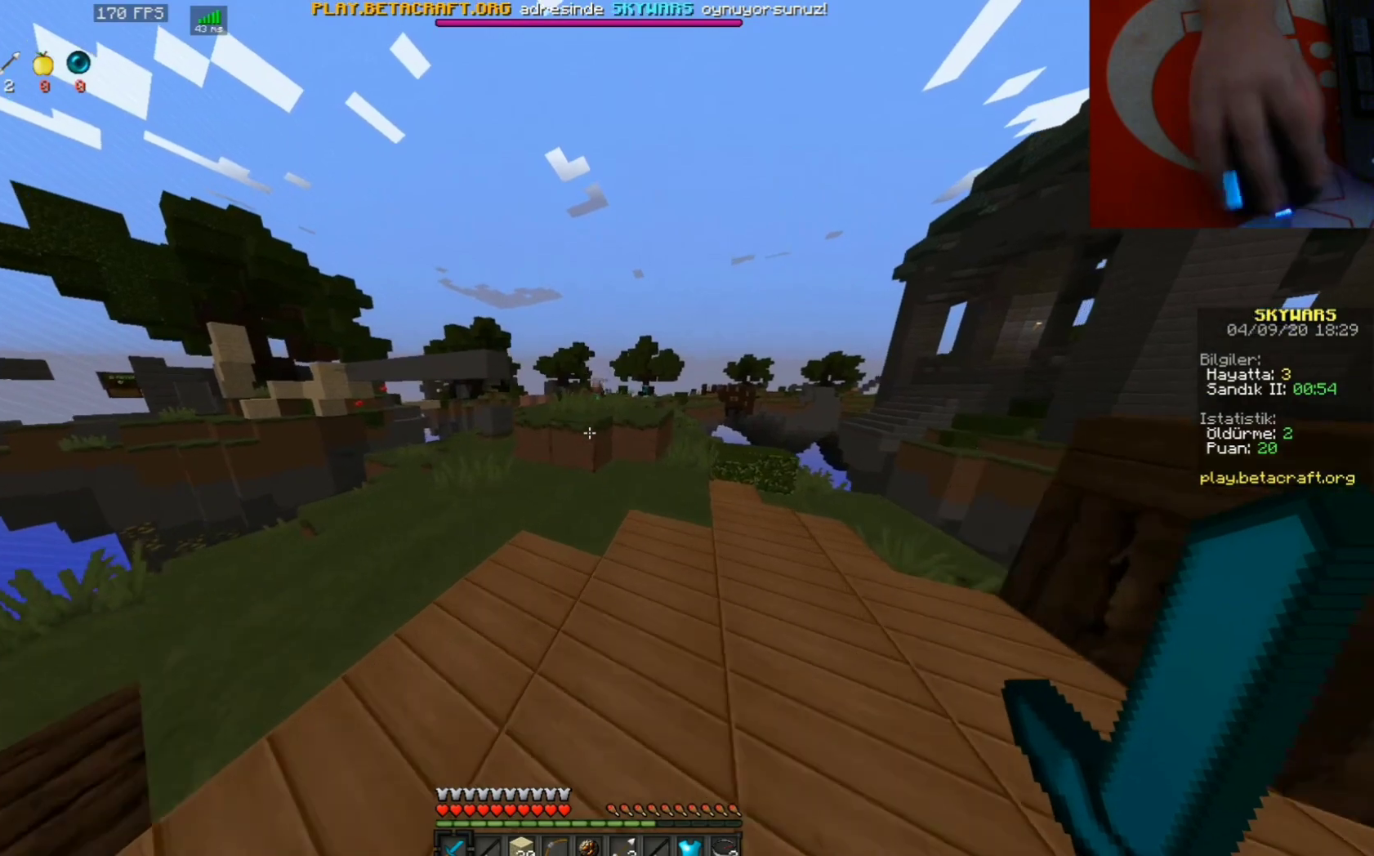
{"keys": ["space", "w"], "mouse": [], "events": [[400, "space", "down"]]}
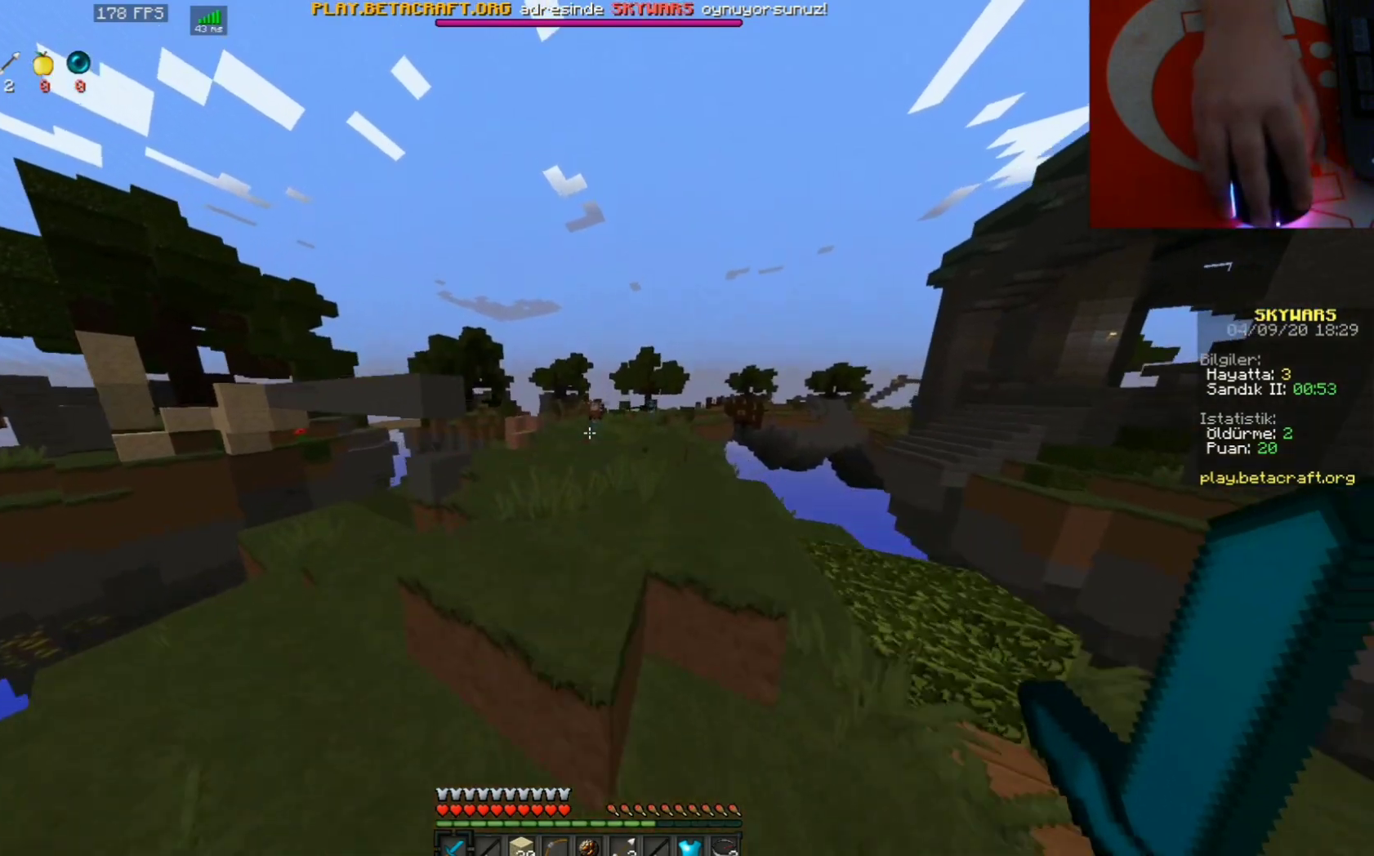
{"keys": ["w"], "mouse": [], "events": [[67, "space", "up"]]}
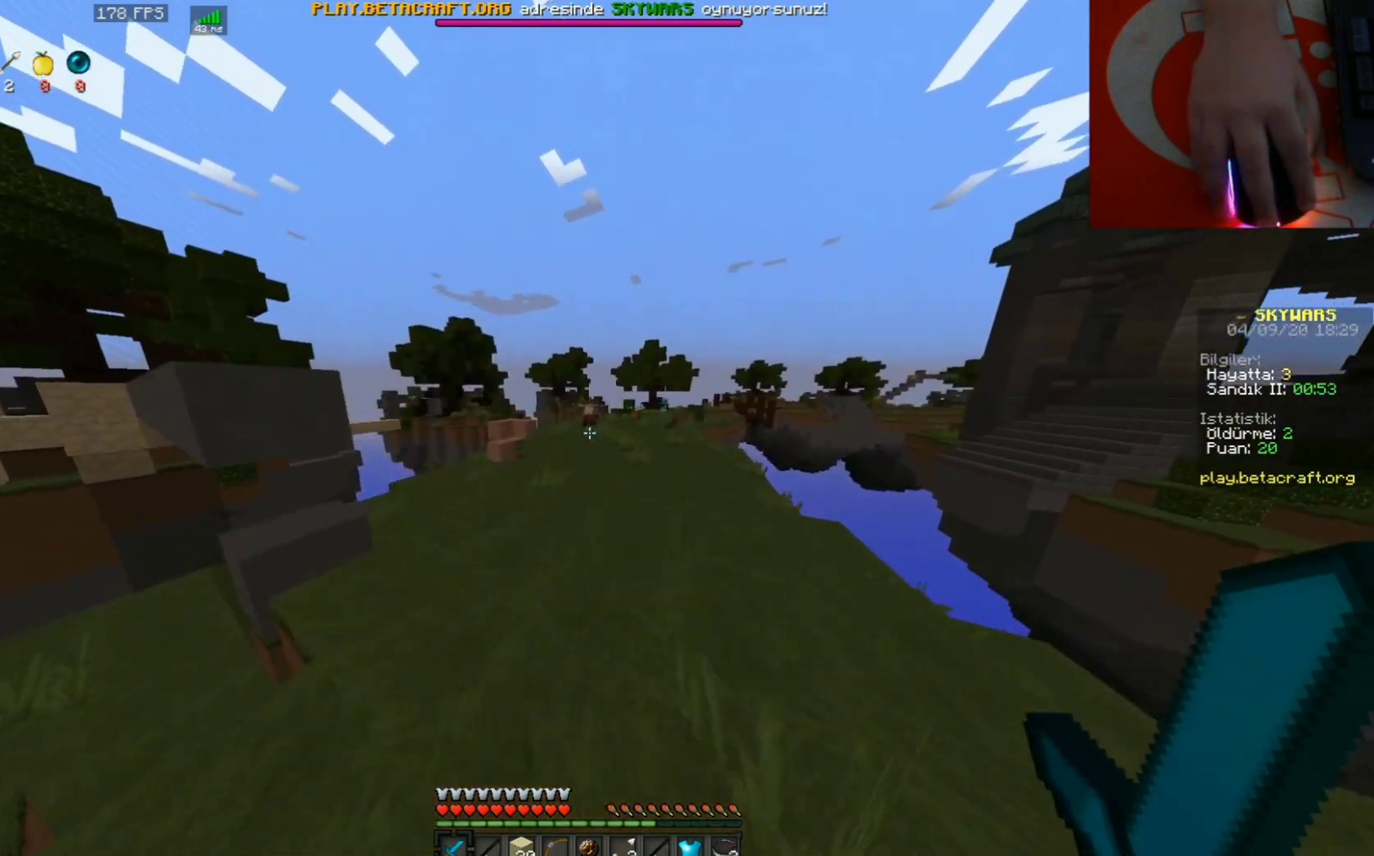
{"keys": ["w"], "mouse": [], "events": []}
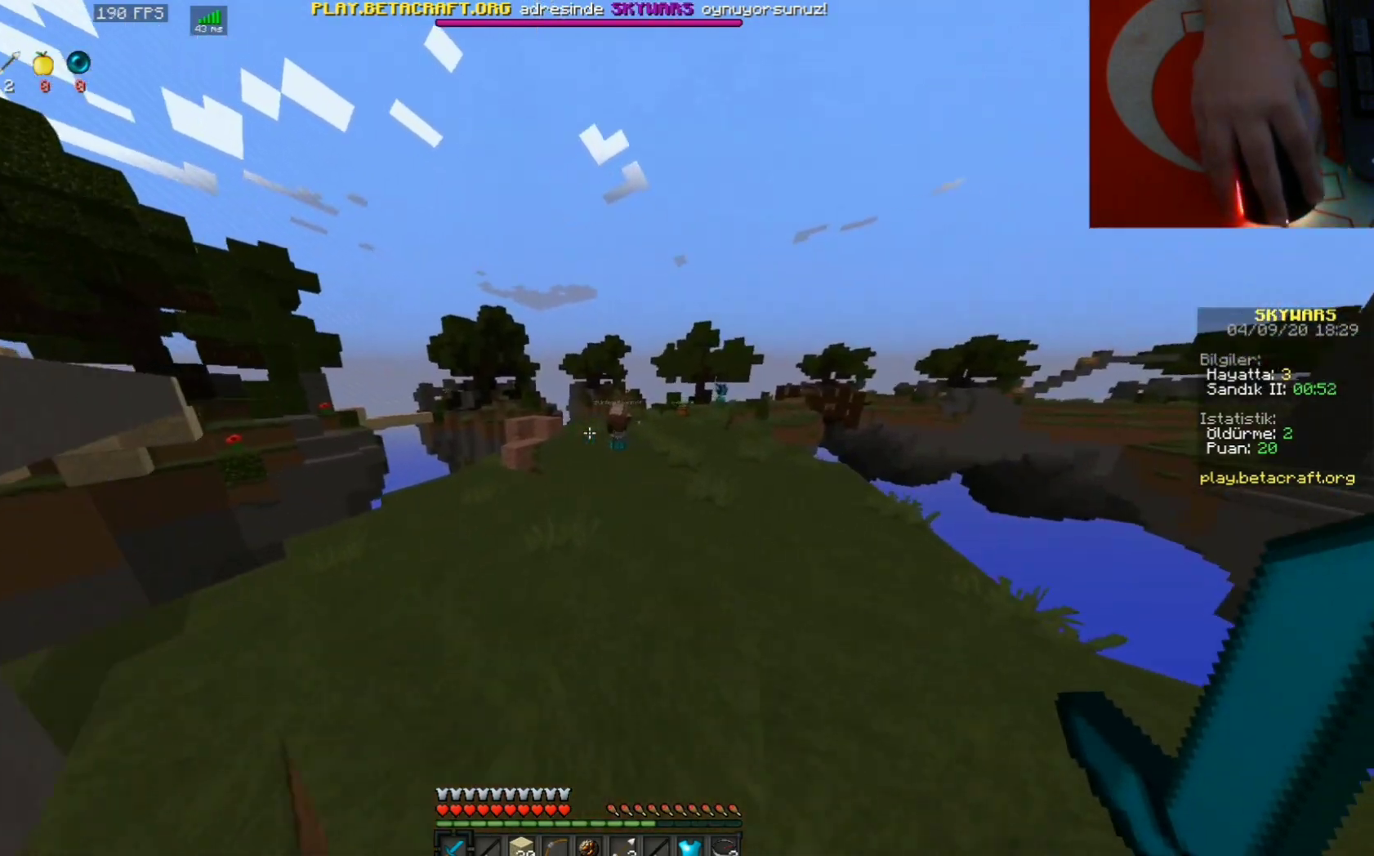
{"keys": ["w"], "mouse": [], "events": []}
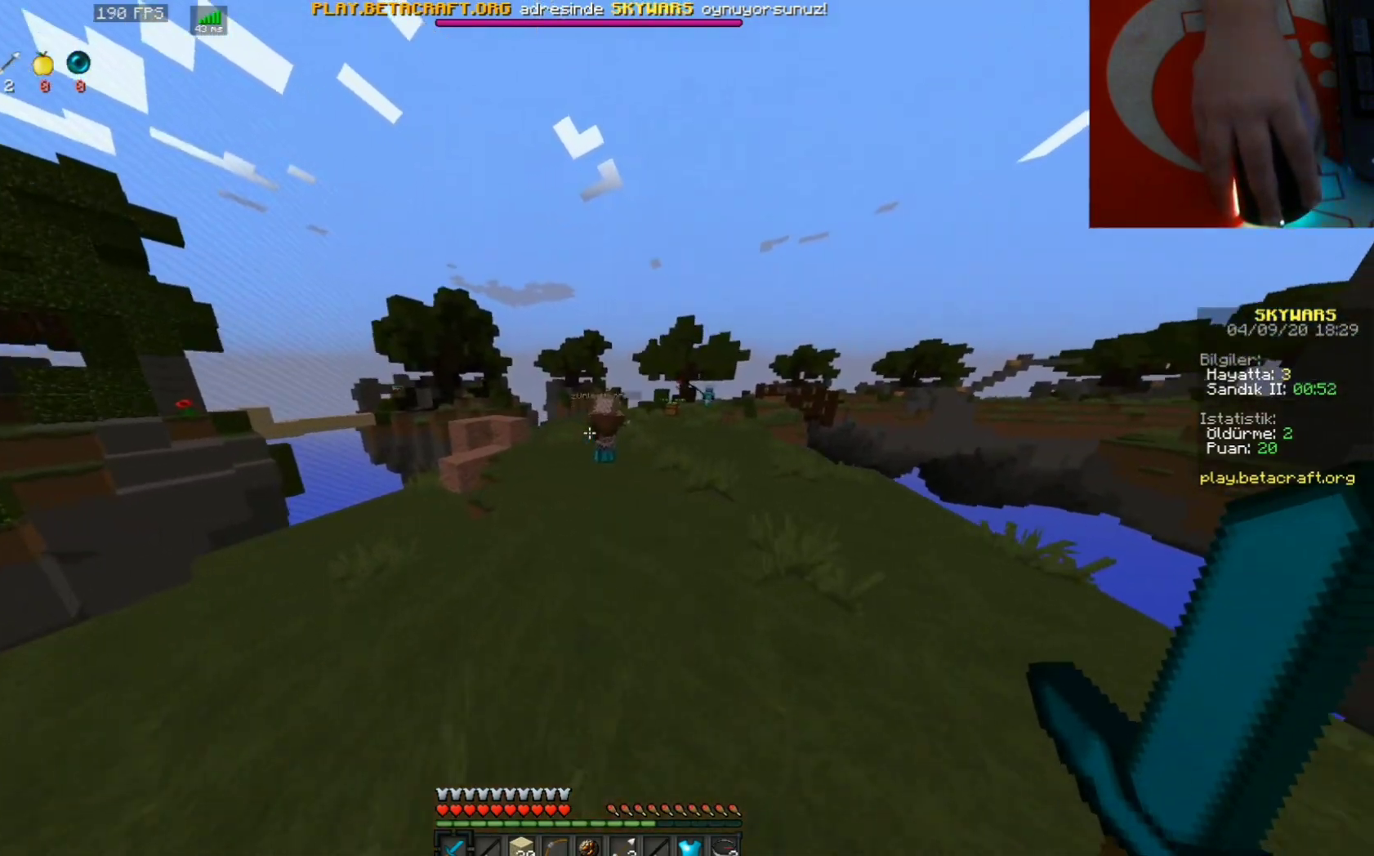
{"keys": ["w"], "mouse": [], "events": []}
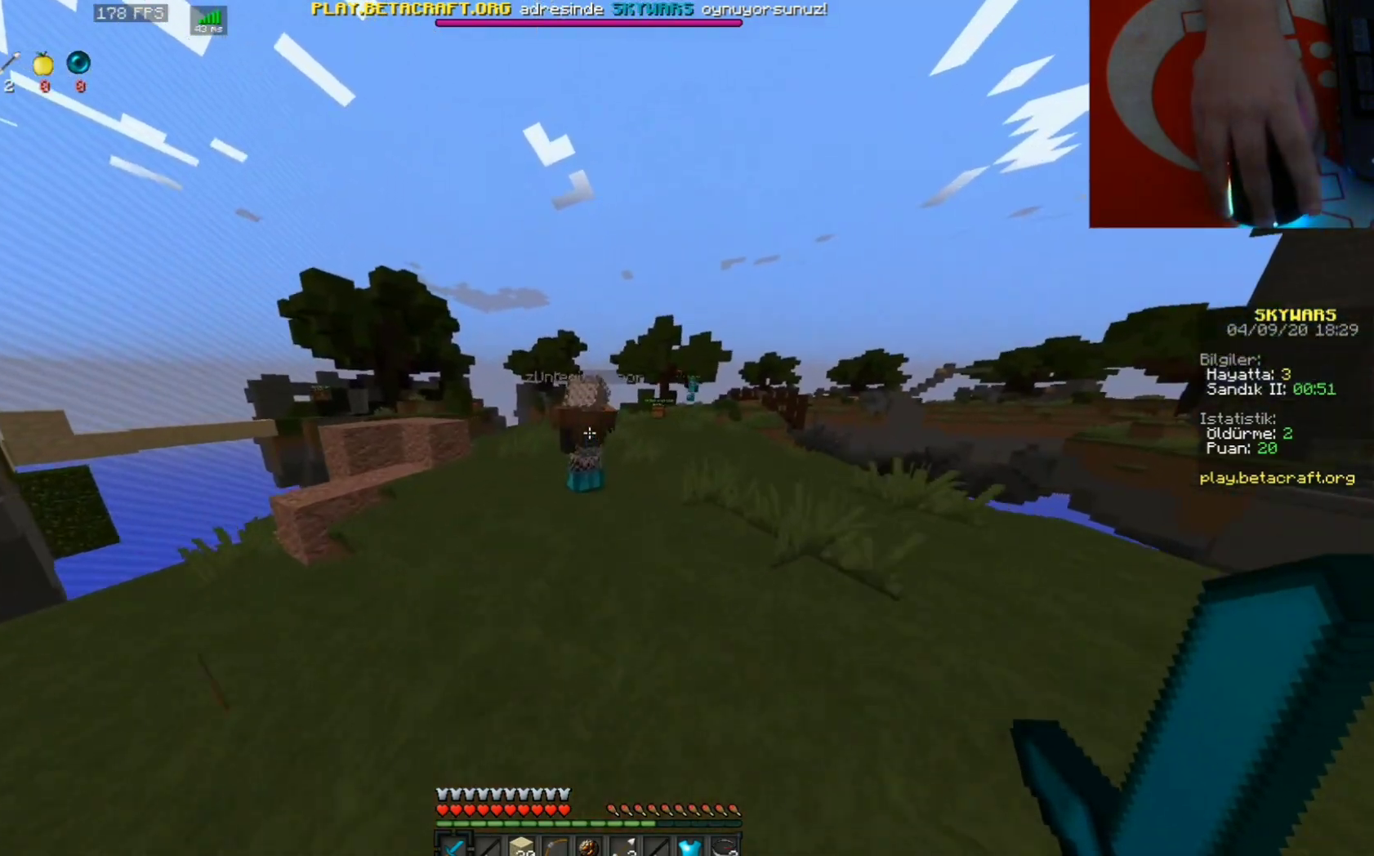
{"keys": ["w"], "mouse": ["left"], "events": [[133, "mouse_left", "down"], [200, "mouse_left", "up"], [300, "mouse_left", "down"], [367, "mouse_left", "up"], [467, "mouse_left", "down"]]}
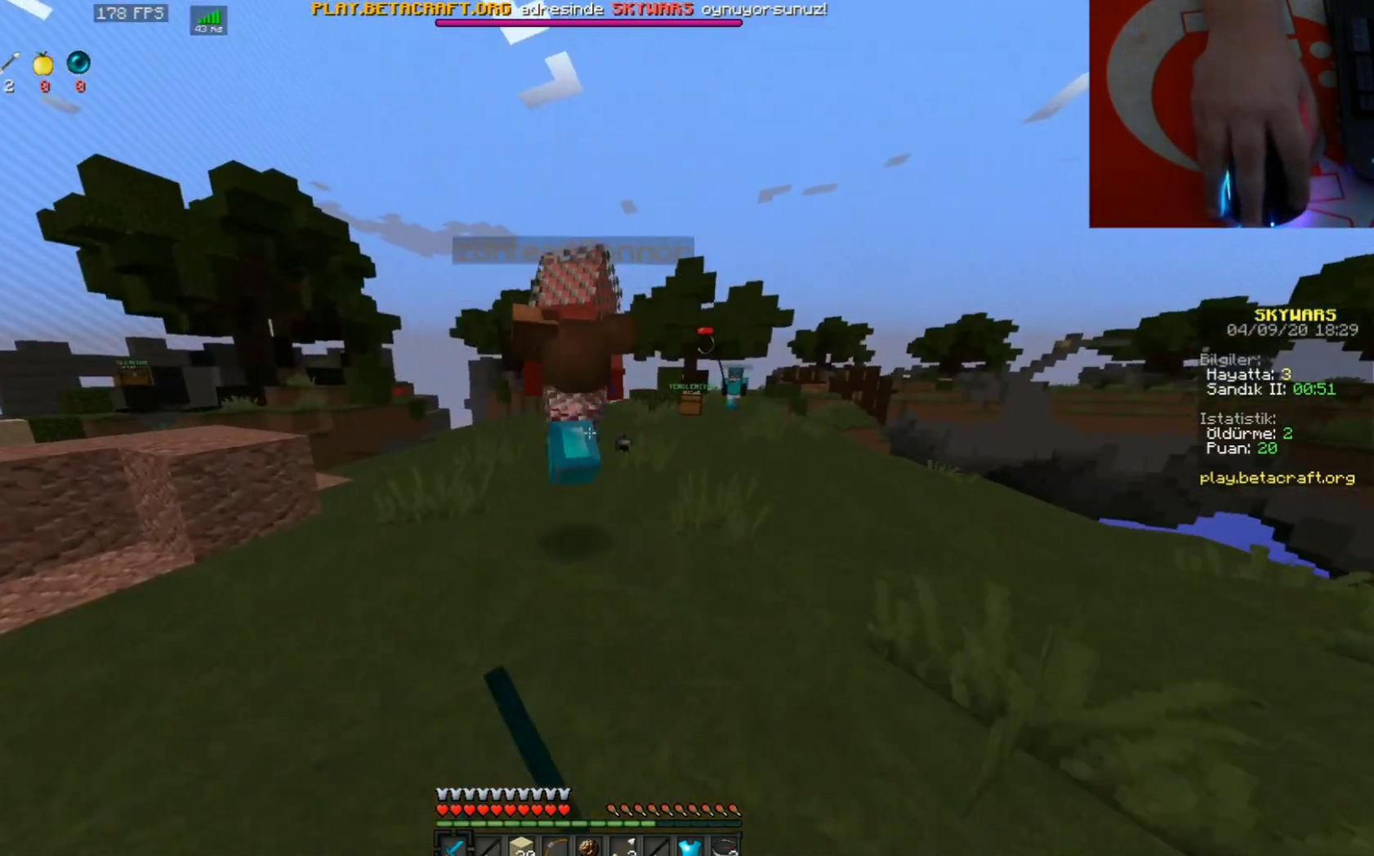
{"keys": ["w"], "mouse": [], "events": [[33, "mouse_left", "up"], [133, "mouse_left", "down"], [200, "mouse_left", "up"], [267, "mouse_left", "down"], [367, "mouse_left", "up"], [400, "mouse_left", "down"], [500, "mouse_left", "up"]]}
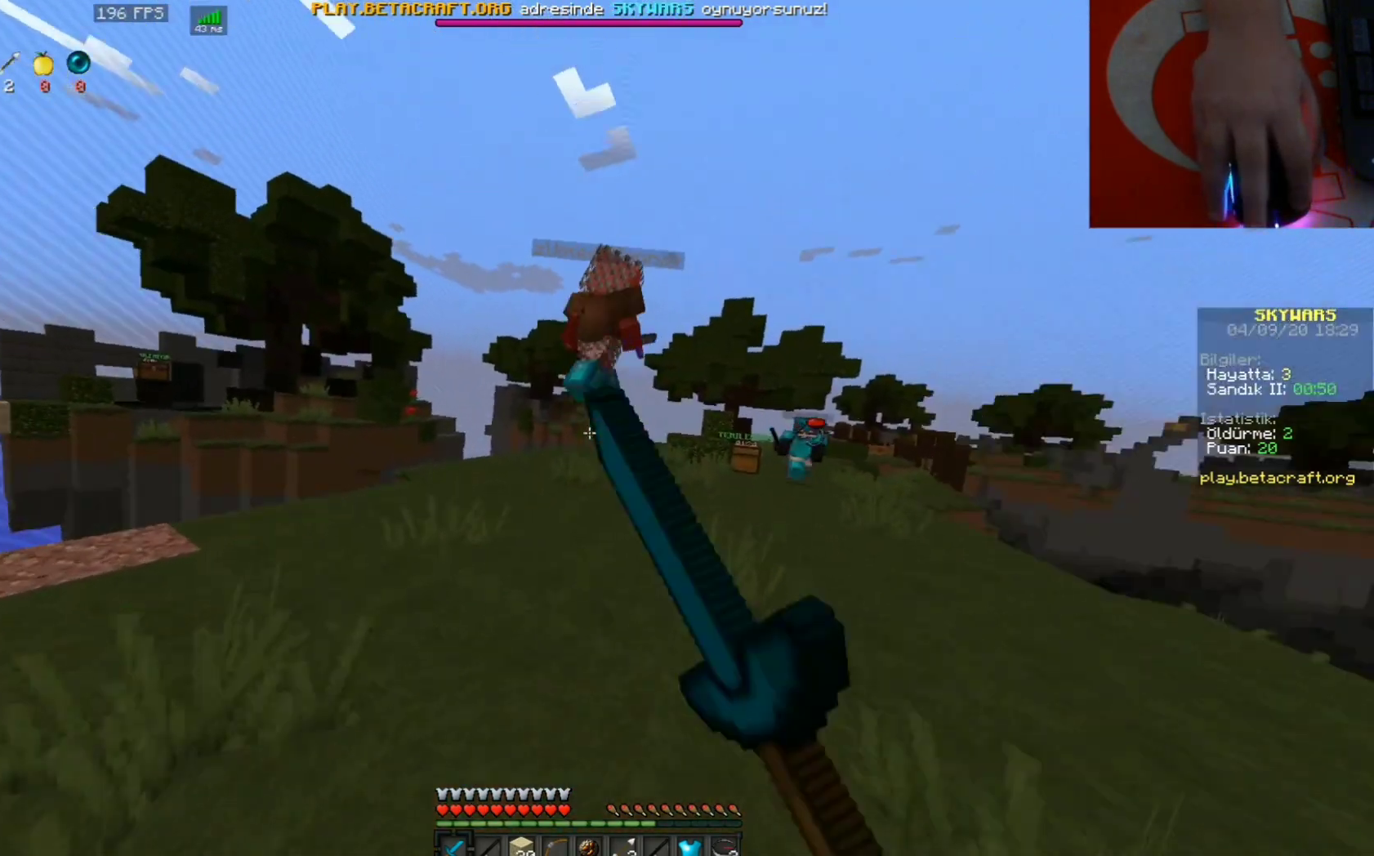
{"keys": ["space", "w"], "mouse": [], "events": [[100, "w", "up"], [200, "w", "down"], [333, "w", "up"], [367, "w", "down"], [500, "space", "down"]]}
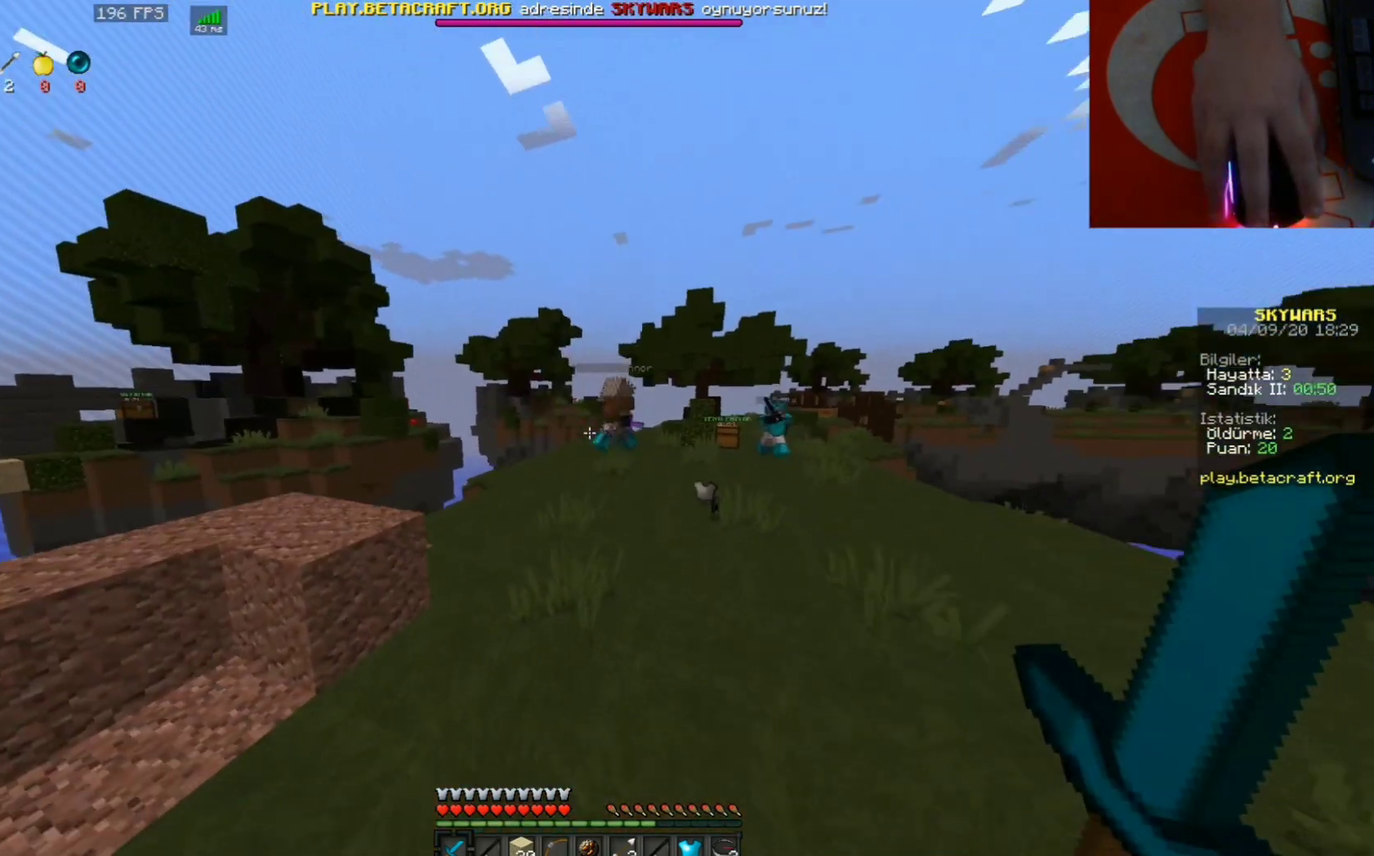
{"keys": ["space", "w"], "mouse": [], "events": [[67, "mouse_left", "down"], [167, "mouse_left", "up"], [367, "mouse_left", "down"], [500, "mouse_left", "up"]]}
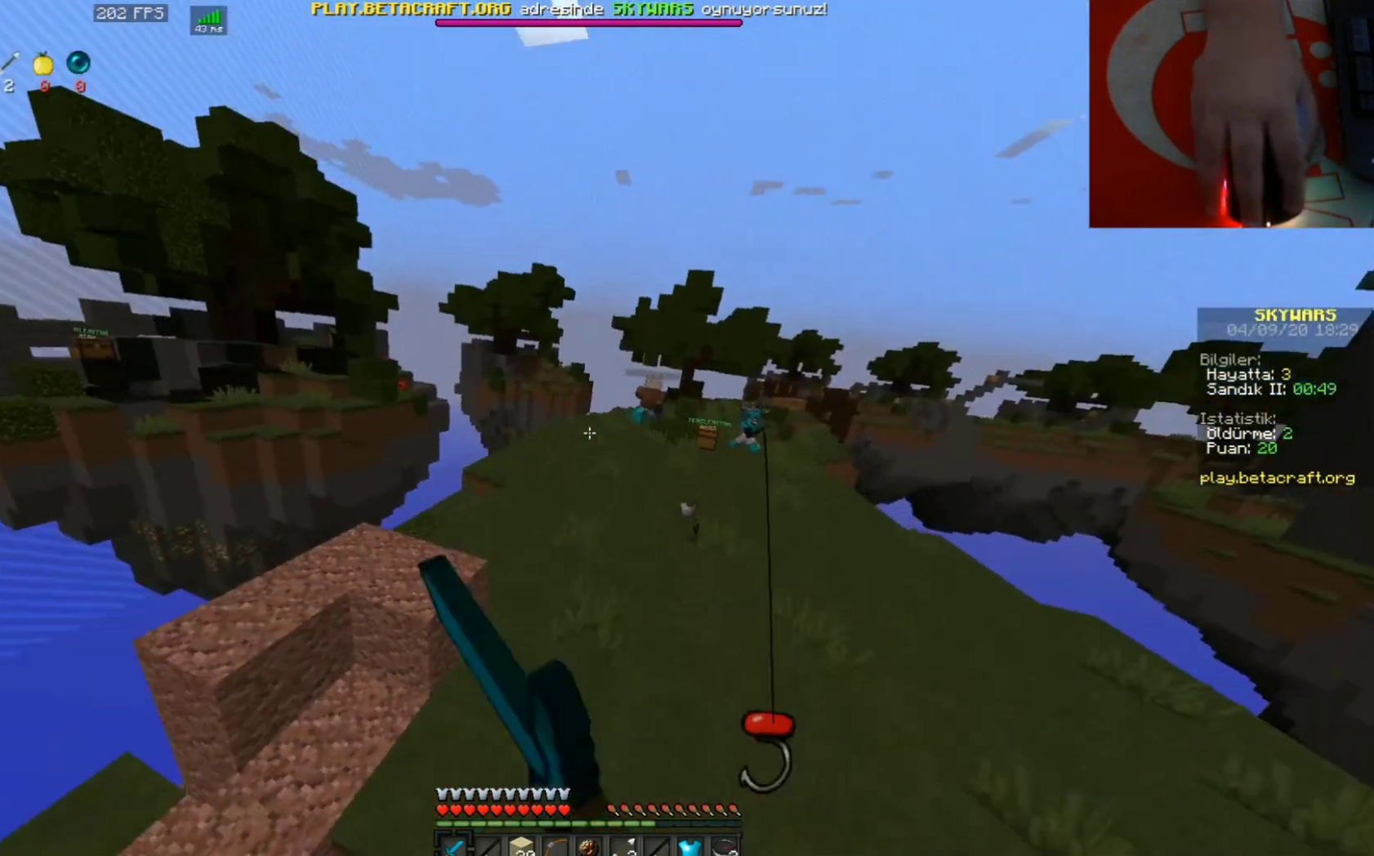
{"keys": [], "mouse": [], "events": [[133, "space", "up"], [167, "w", "up"], [400, "w", "down"], [500, "w", "up"]]}
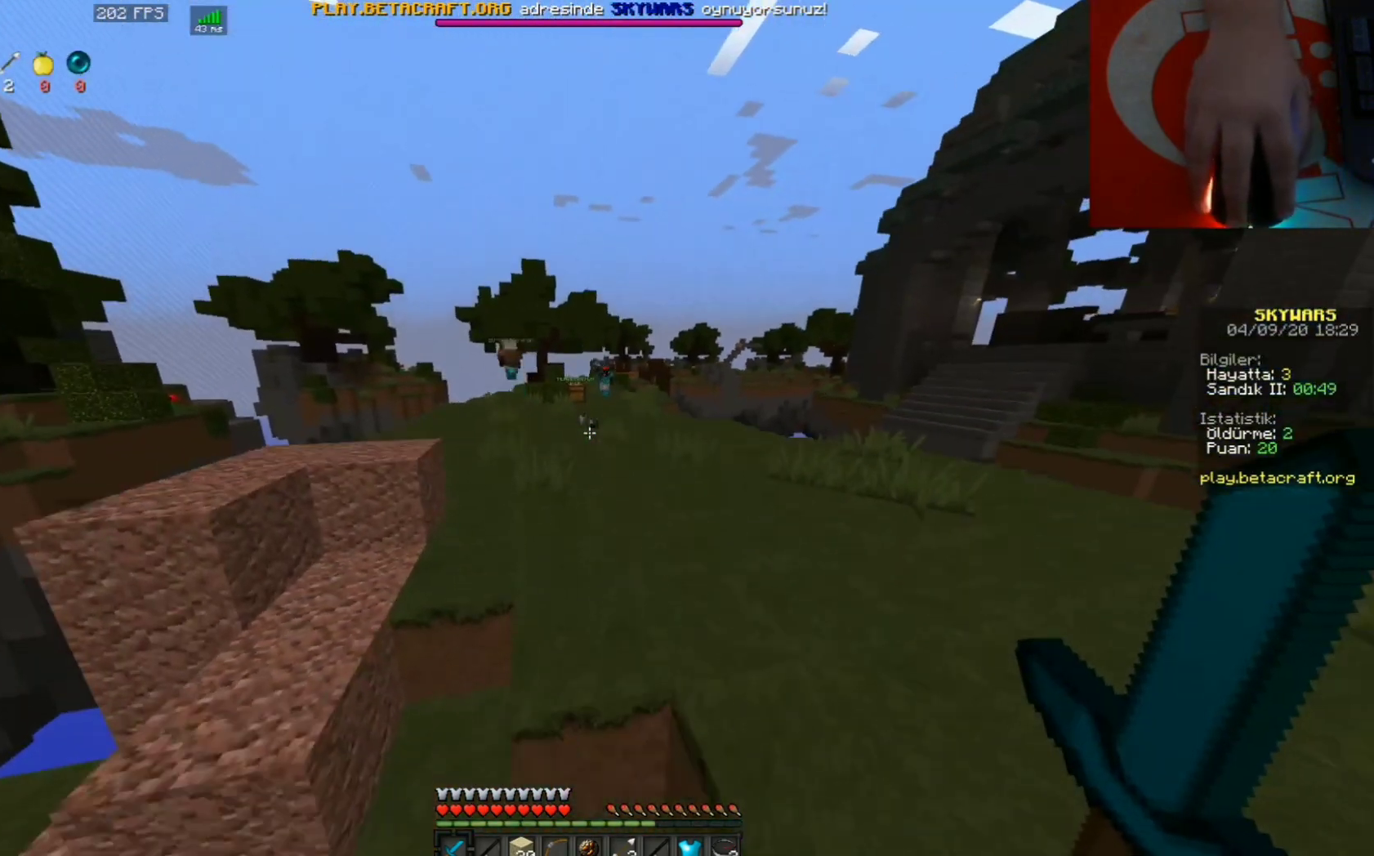
{"keys": ["space", "w"], "mouse": [], "events": [[67, "w", "down"], [433, "space", "down"]]}
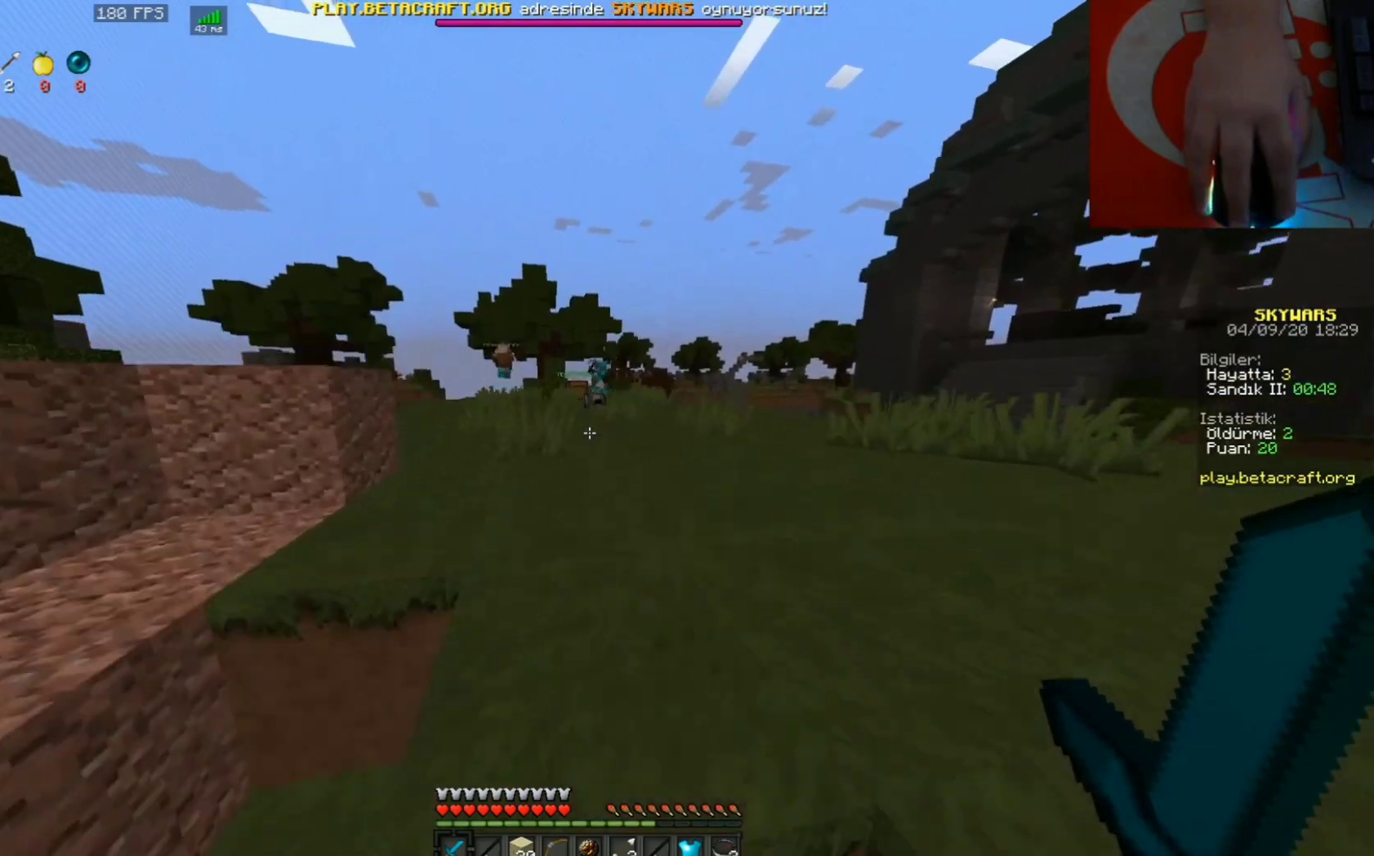
{"keys": ["w"], "mouse": [], "events": [[133, "space", "up"], [200, "w", "up"], [433, "w", "down"]]}
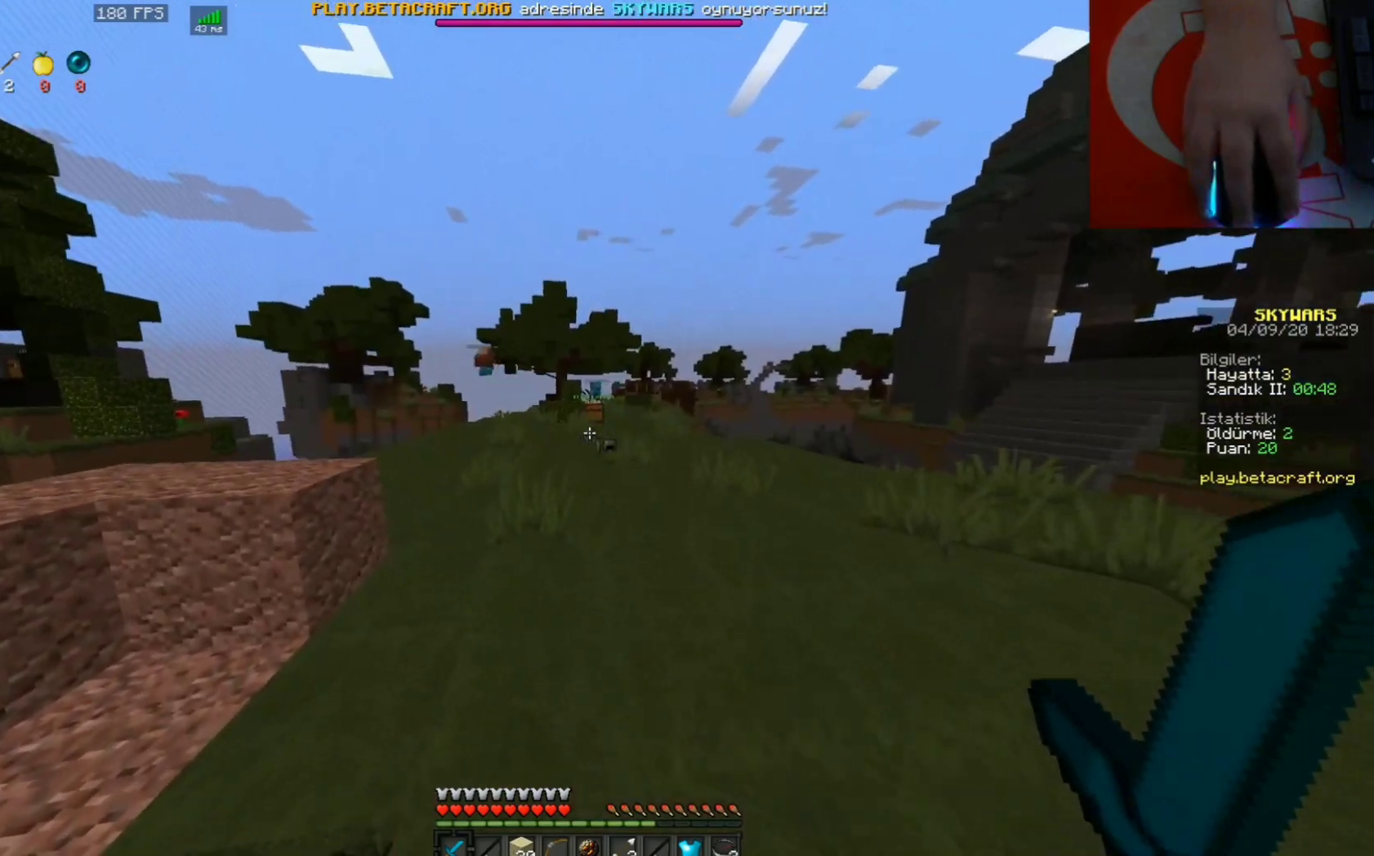
{"keys": ["w"], "mouse": [], "events": [[67, "w", "up"], [133, "w", "down"]]}
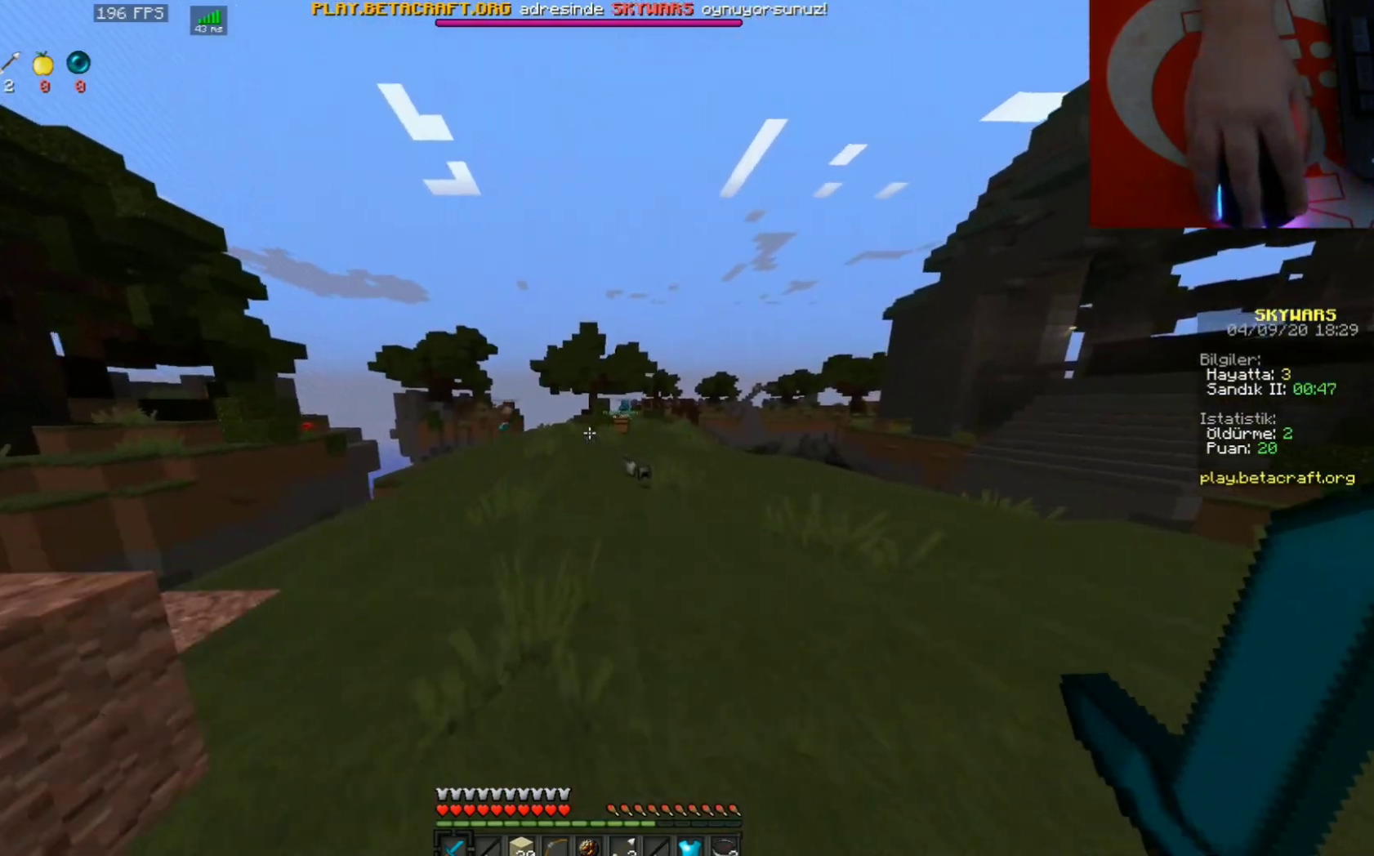
{"keys": ["w"], "mouse": [], "events": []}
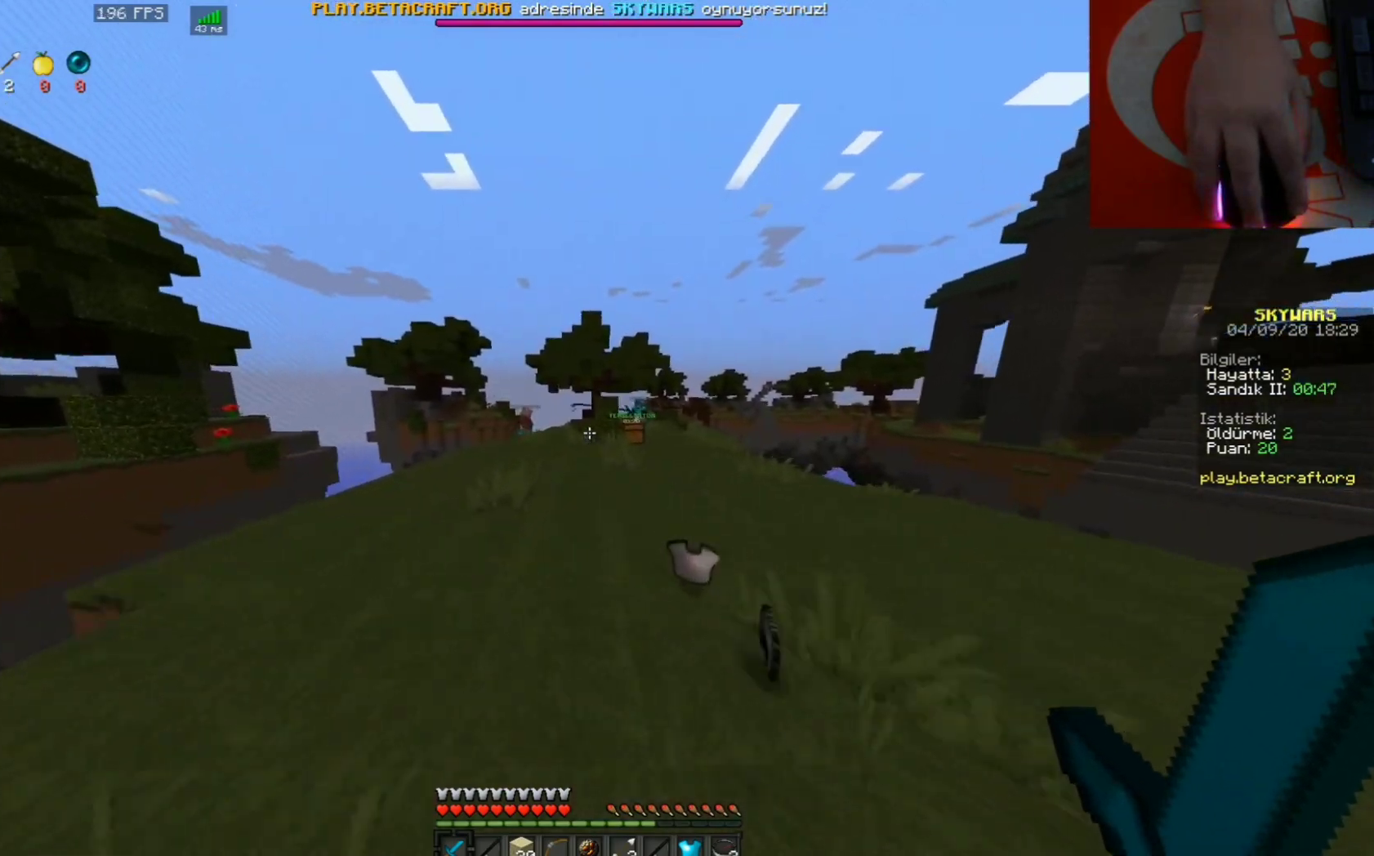
{"keys": ["w"], "mouse": [], "events": [[167, "a", "down"], [467, "a", "up"]]}
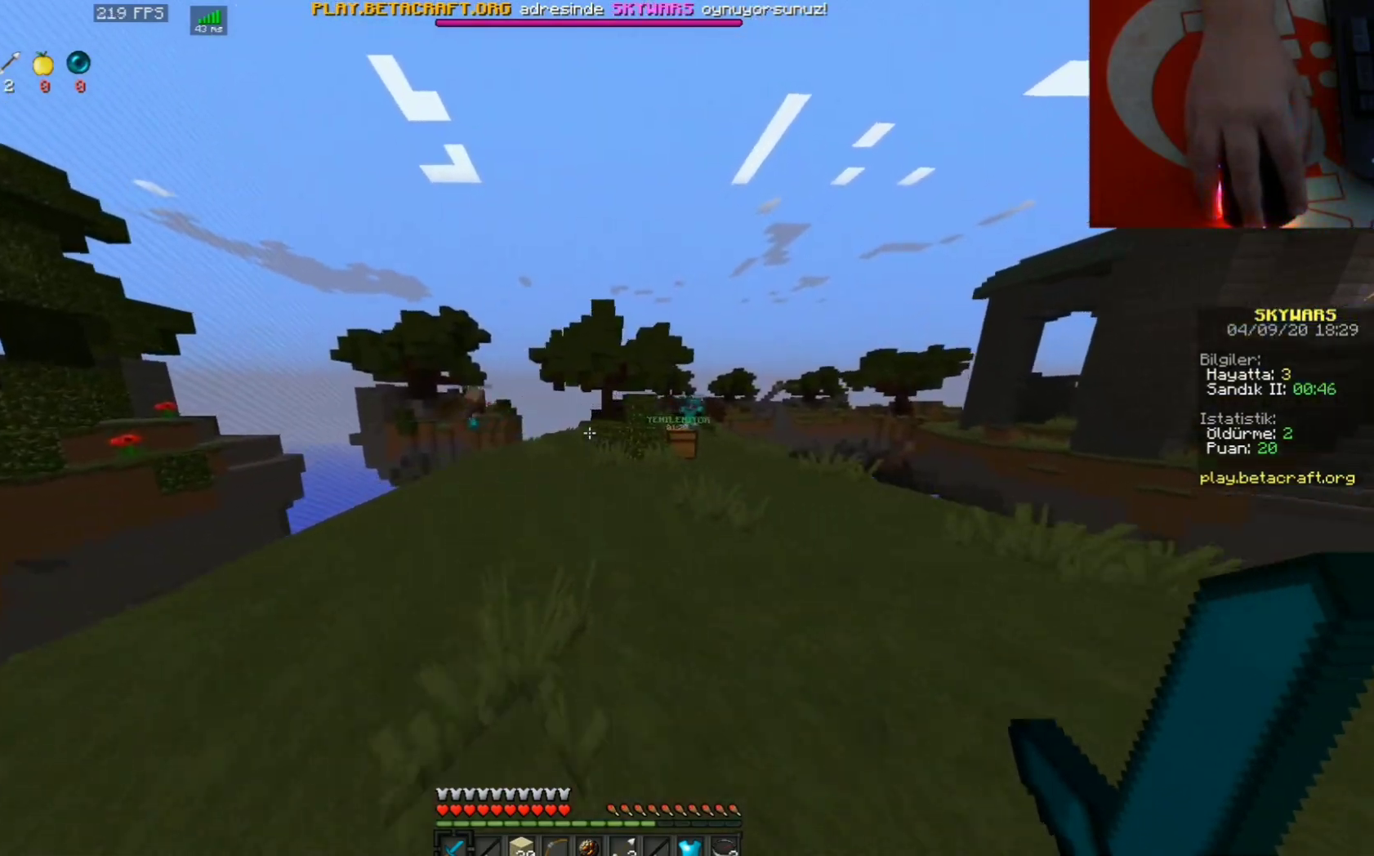
{"keys": ["w"], "mouse": [], "events": []}
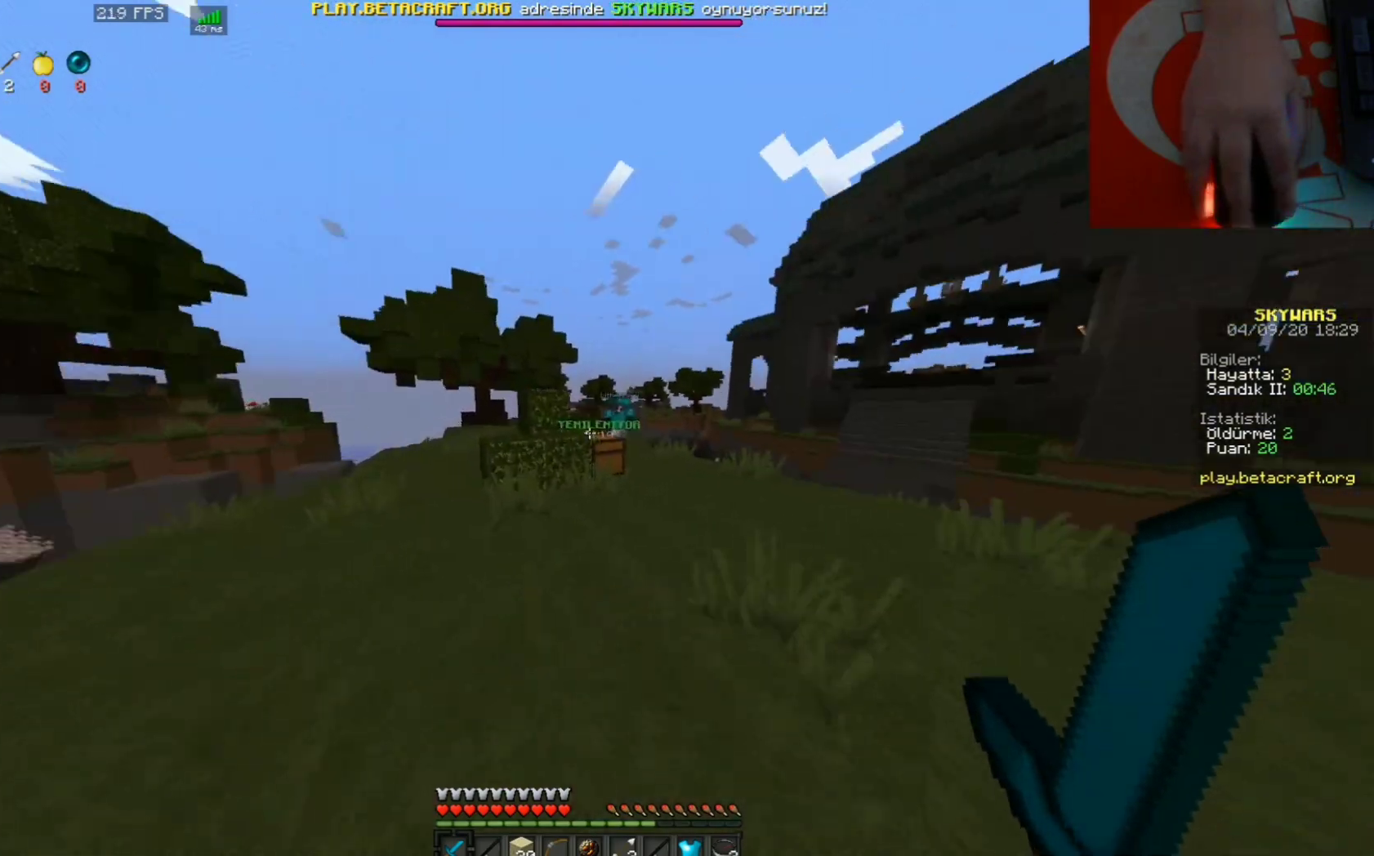
{"keys": ["w"], "mouse": ["left"], "events": [[500, "mouse_left", "down"]]}
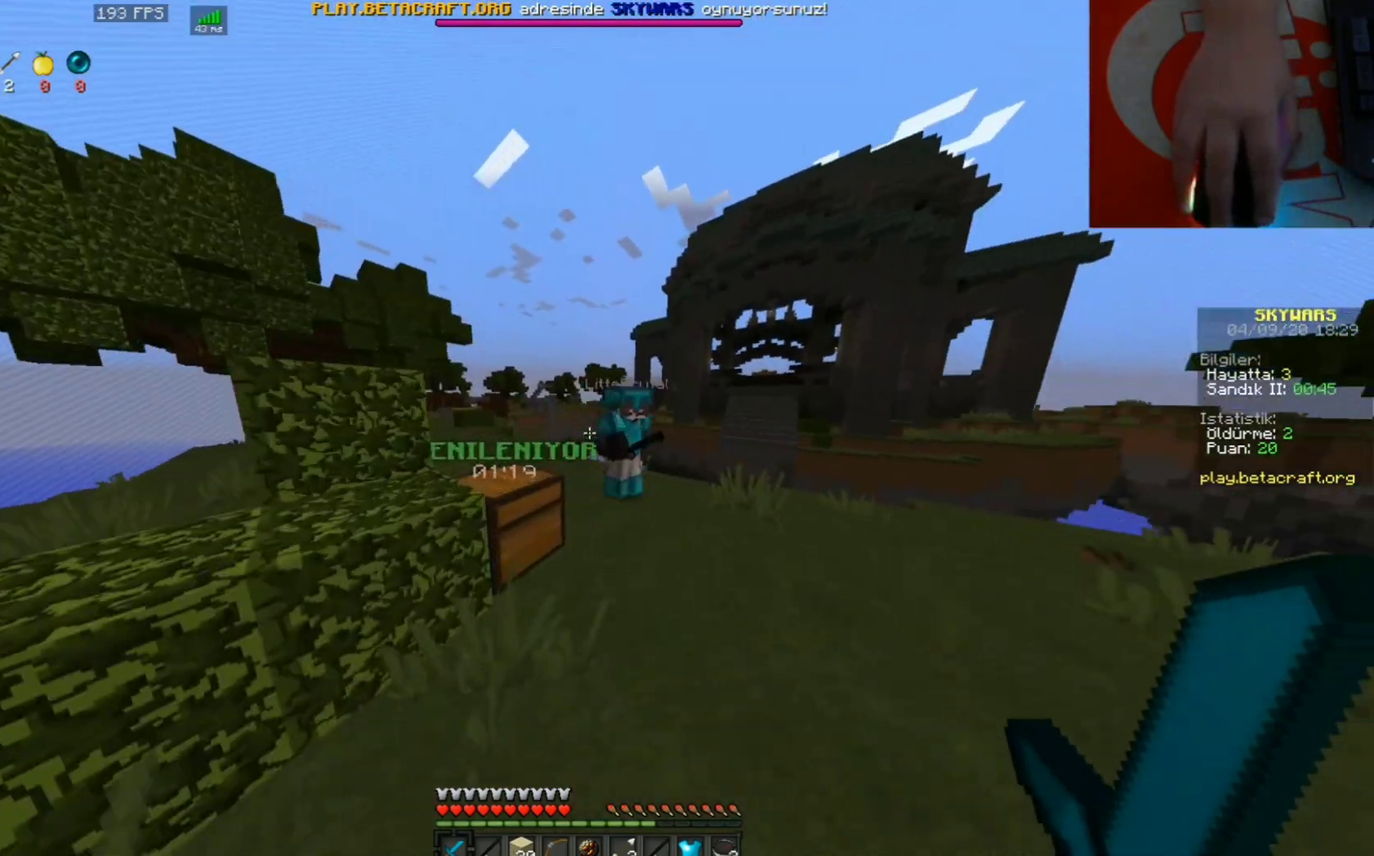
{"keys": ["space", "w"], "mouse": ["left"], "events": [[67, "space", "down"], [100, "mouse_left", "up"], [200, "mouse_left", "down"], [267, "mouse_left", "up"], [333, "mouse_left", "down"], [433, "mouse_left", "up"], [500, "mouse_left", "down"]]}
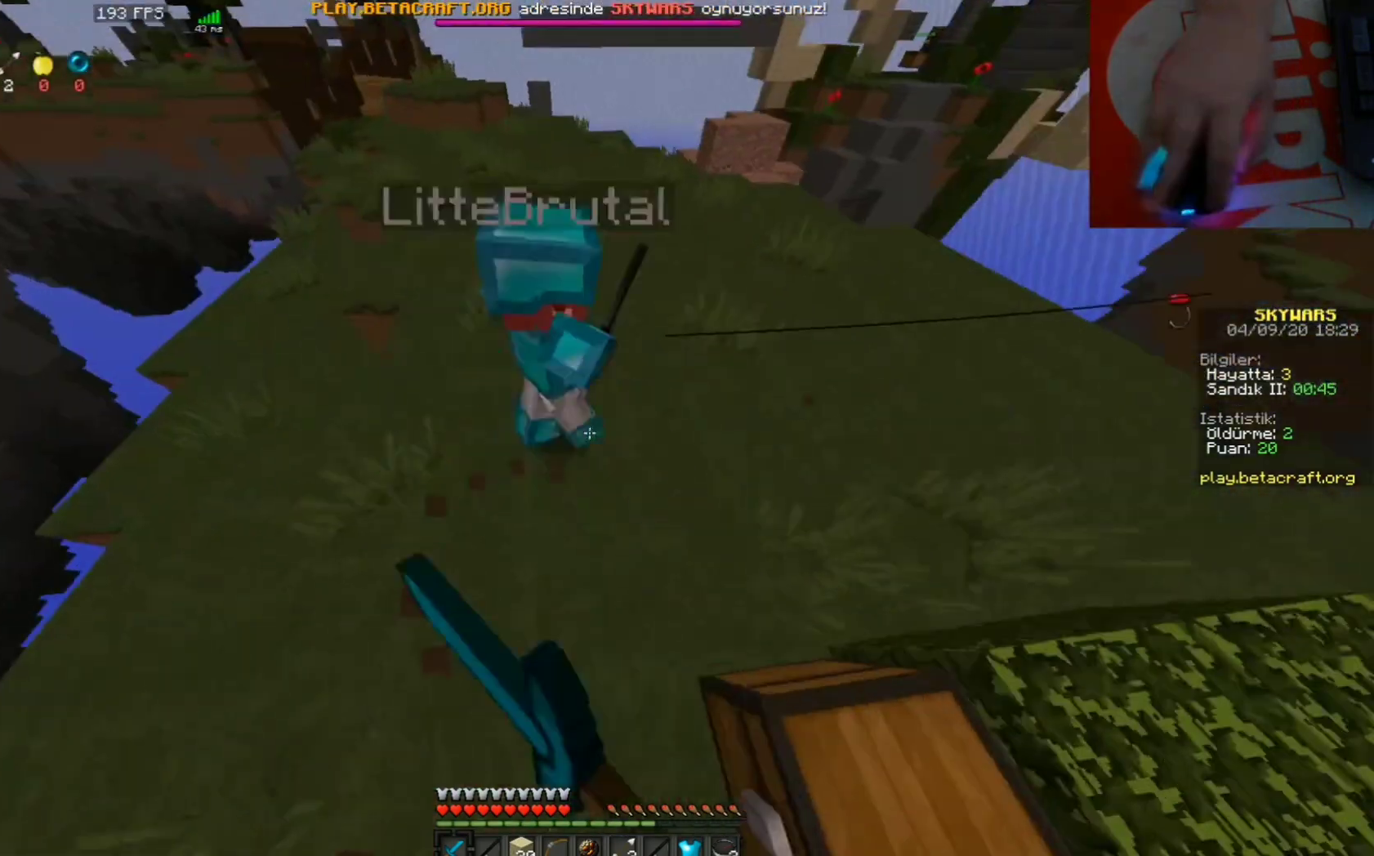
{"keys": ["space", "w"], "mouse": ["left"], "events": [[100, "mouse_left", "up"], [200, "mouse_left", "down"], [267, "mouse_left", "up"], [300, "mouse_left", "down"], [433, "mouse_left", "up"], [500, "mouse_left", "down"]]}
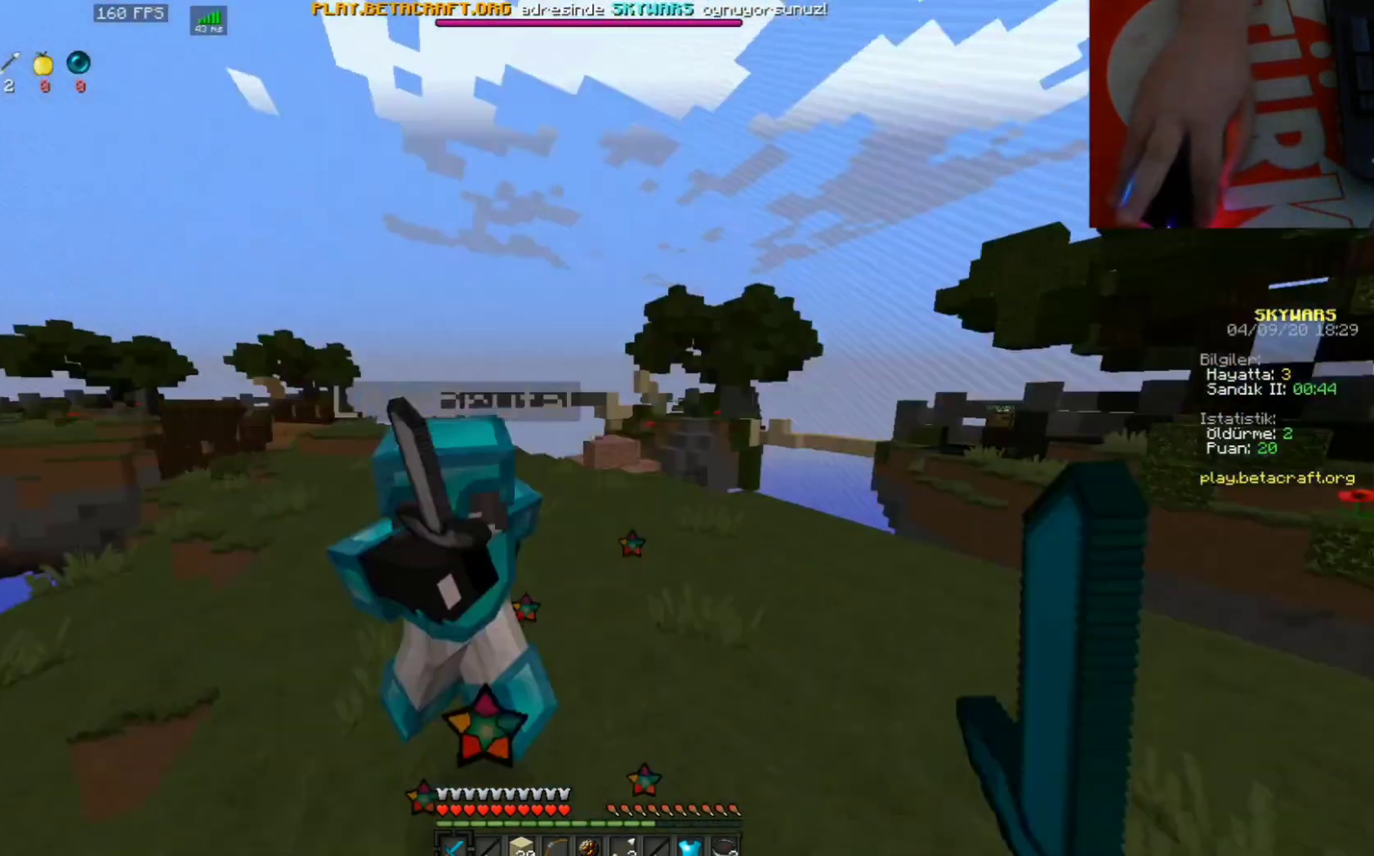
{"keys": ["space", "w"], "mouse": ["left"], "events": [[67, "mouse_left", "up"], [133, "mouse_left", "down"], [233, "mouse_left", "up"], [300, "mouse_left", "down"], [400, "mouse_left", "up"], [467, "mouse_left", "down"]]}
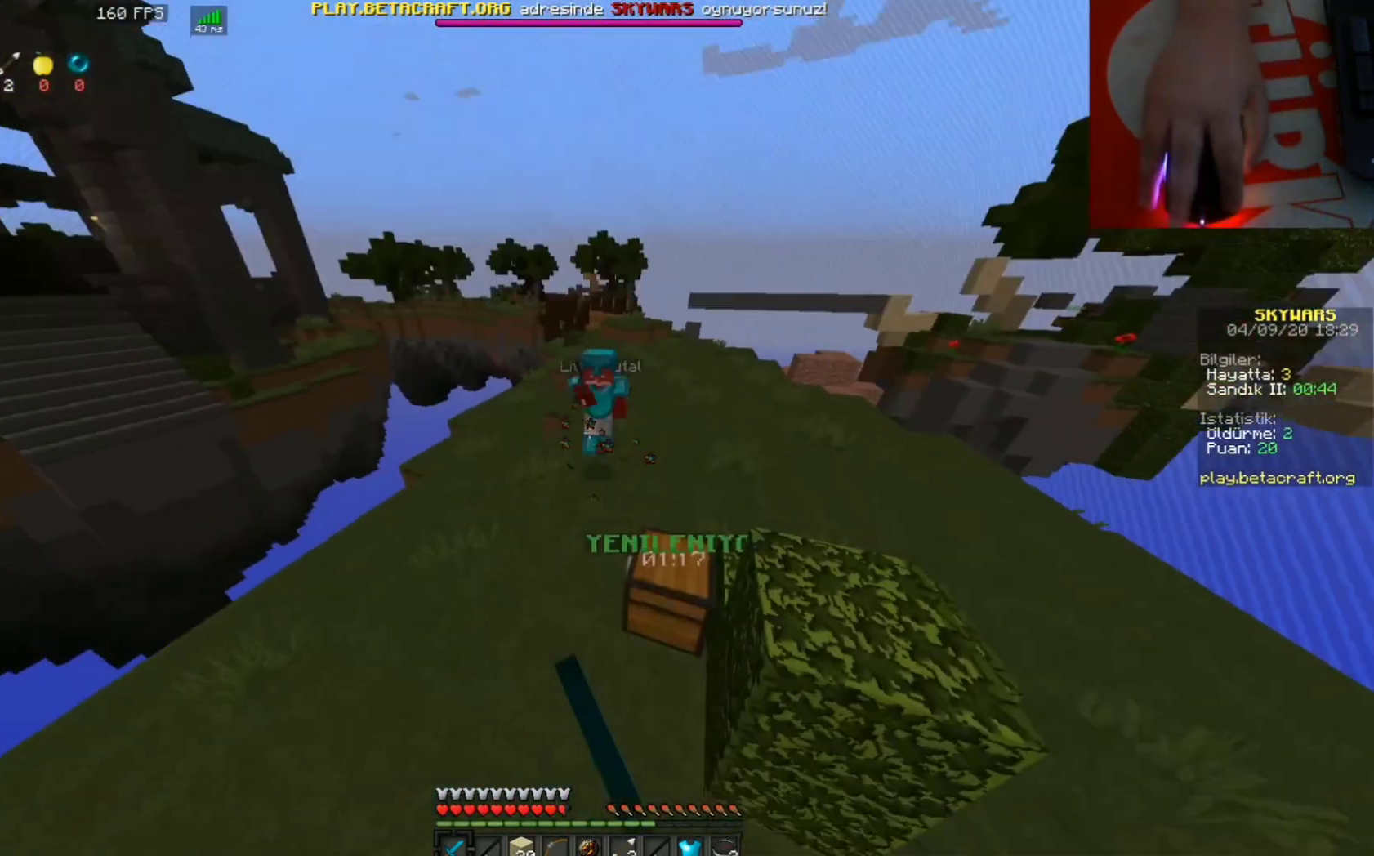
{"keys": ["w"], "mouse": [], "events": [[33, "mouse_left", "up"], [100, "mouse_left", "down"], [167, "mouse_left", "up"], [233, "space", "up"], [267, "w", "up"], [400, "w", "down"]]}
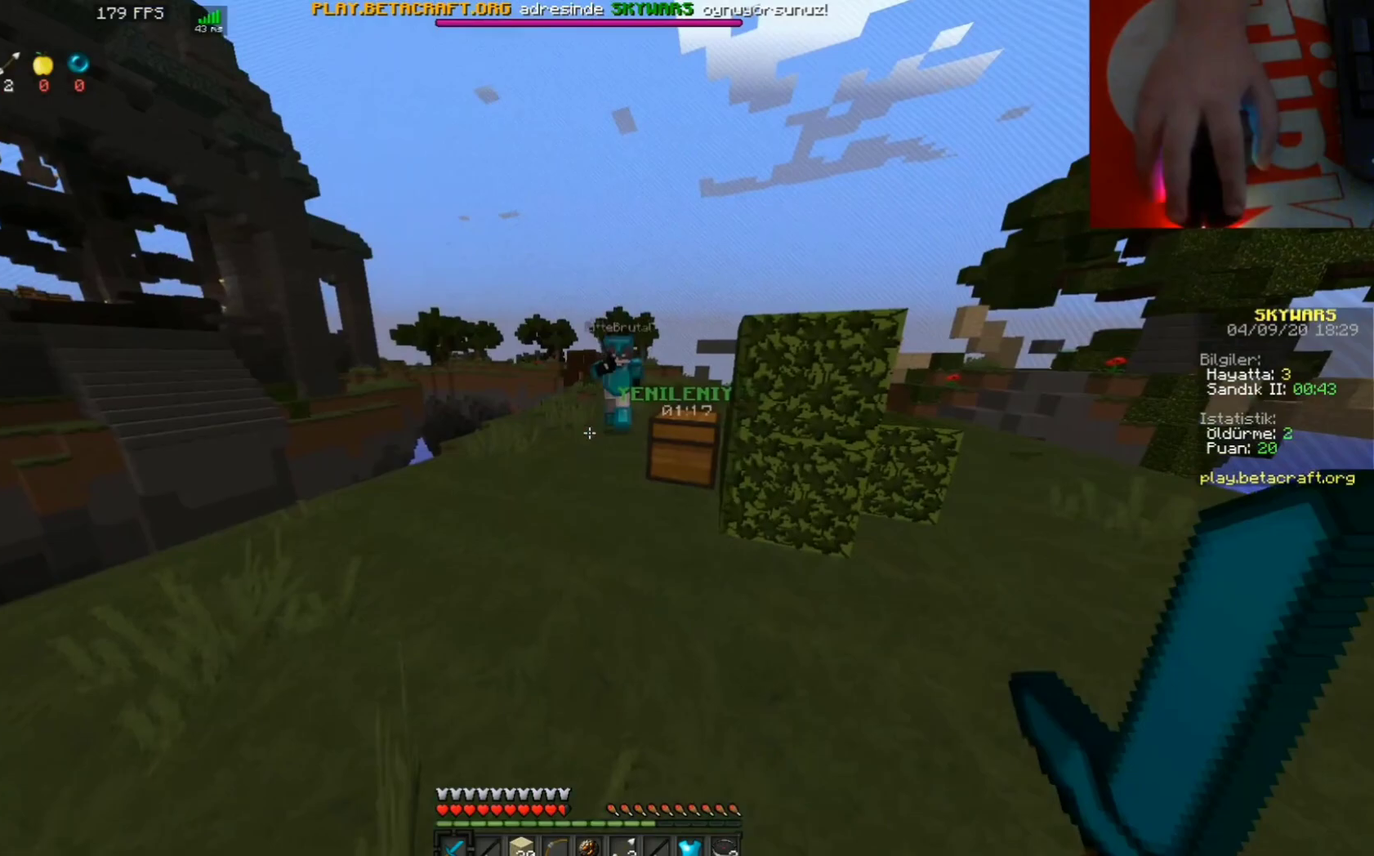
{"keys": ["w"], "mouse": ["left"], "events": [[33, "w", "up"], [100, "w", "down"], [233, "mouse_left", "down"], [333, "mouse_left", "up"], [433, "mouse_left", "down"]]}
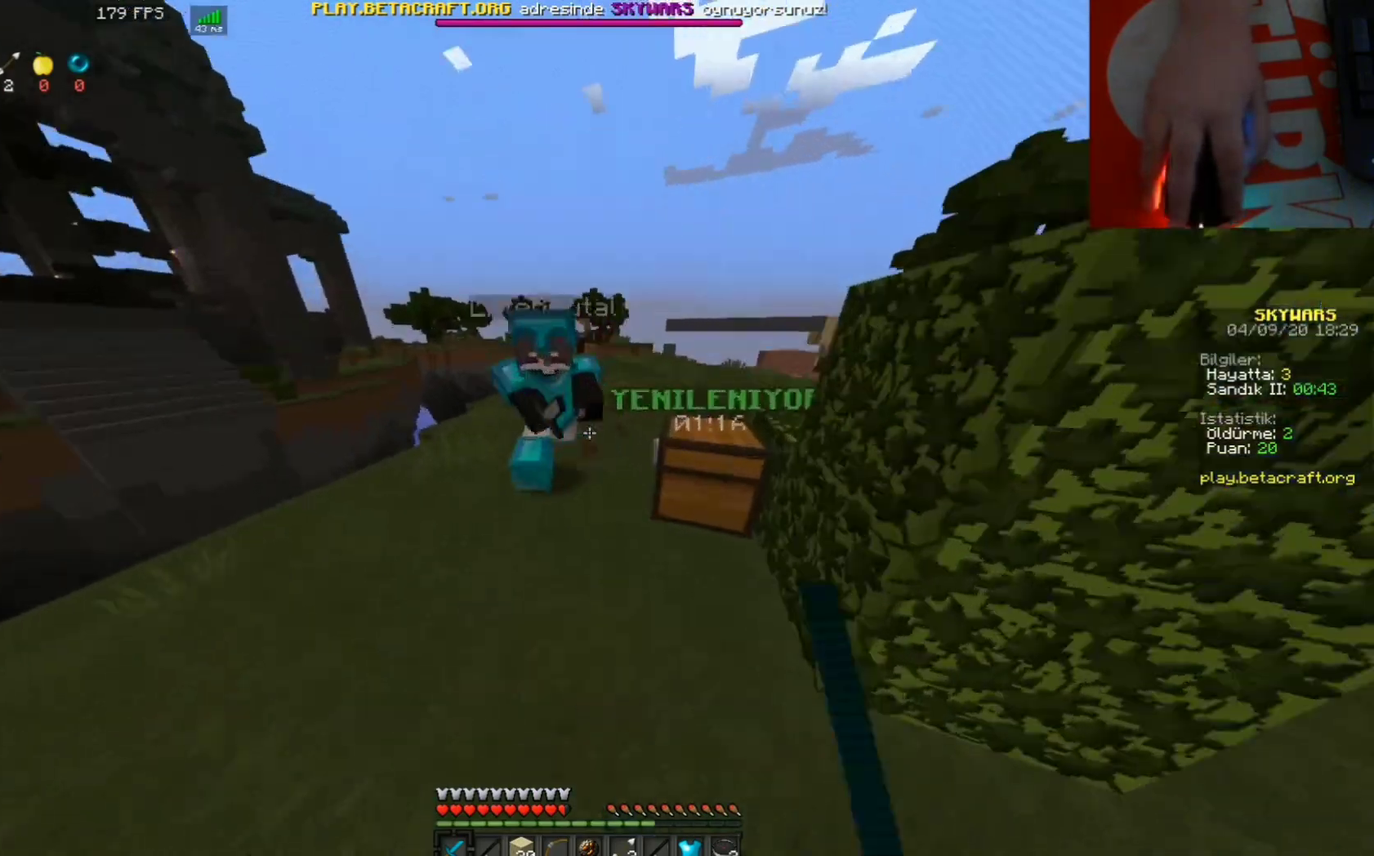
{"keys": ["w"], "mouse": ["left"], "events": [[33, "mouse_left", "up"], [100, "mouse_left", "down"], [200, "mouse_left", "up"], [267, "mouse_left", "down"], [367, "mouse_left", "up"], [433, "mouse_left", "down"]]}